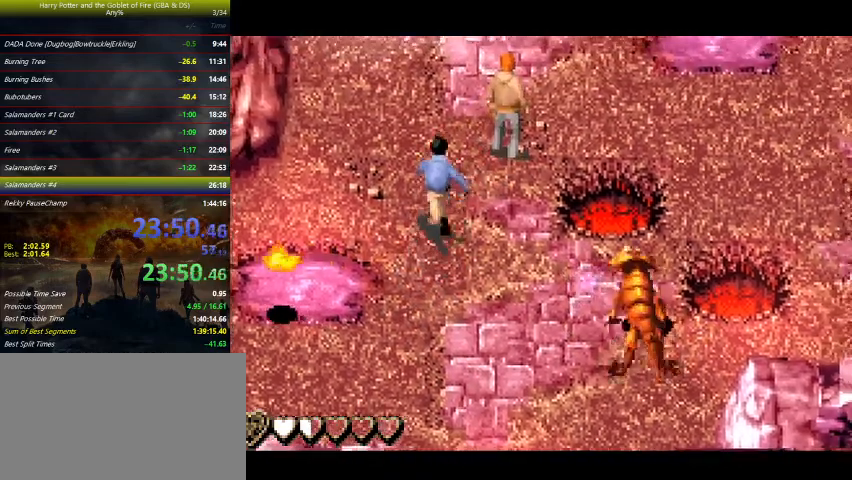
Gameplay with keyboard and mouse; each line is a JSON object with the keys held at the frame after it. "events" lists presses ("down") and releases ("up") of "a", "ctrl", "d", "down", "e", "escape", "f", "f1", "f4", "left", "q", "r", "return", "right", "s", "shift", "space", "tab", "up", "w" and "z" between this image and that frame as [ms after this image, input, new state], when the widget could be followed in between. No other keys are recorded. Mouse buttons are not recorded. Not read: mouse_move.
{"keys": ["down"], "events": [[67, "left", "down"], [233, "left", "up"], [267, "down", "down"]]}
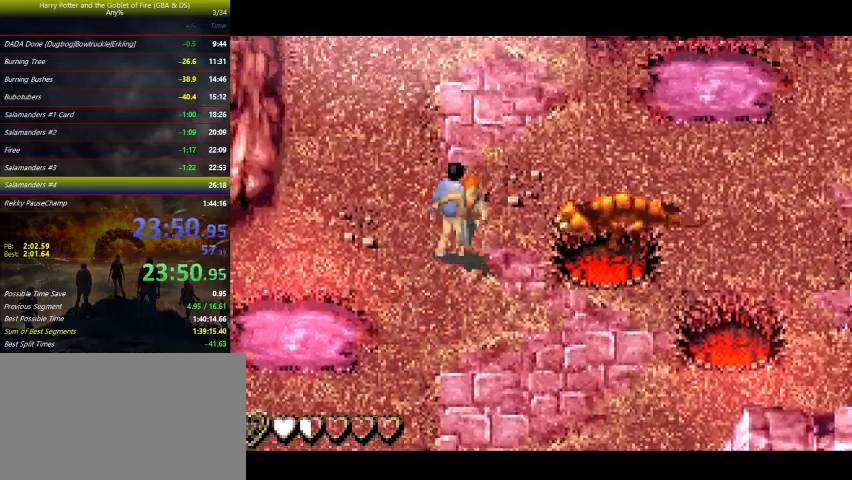
{"keys": ["down"], "events": []}
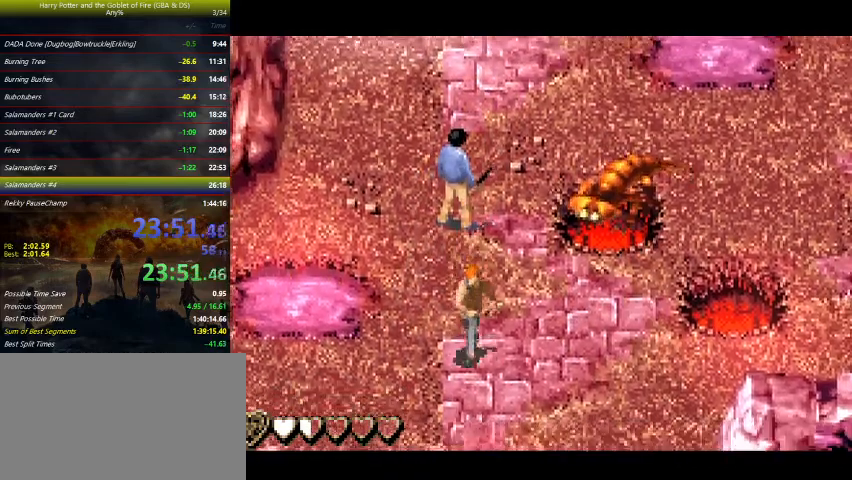
{"keys": ["right", "up"], "events": [[167, "left", "down"], [267, "down", "up"], [267, "left", "up"], [467, "right", "down"], [467, "up", "down"]]}
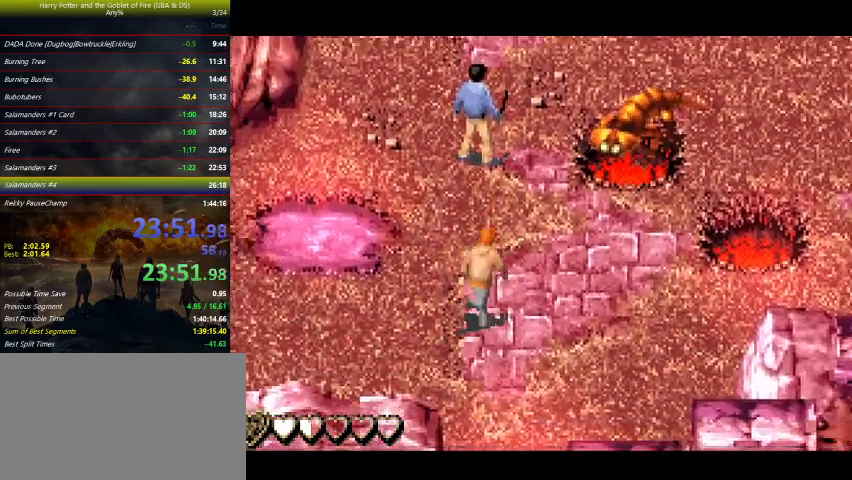
{"keys": [], "events": [[100, "right", "up"], [100, "up", "up"]]}
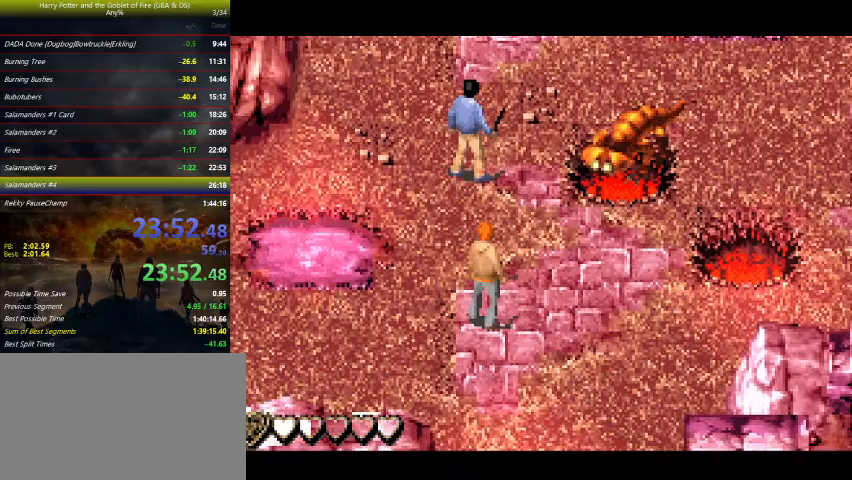
{"keys": ["right", "space", "up"], "events": [[133, "right", "down"], [133, "space", "down"], [133, "up", "down"], [233, "space", "up"], [300, "space", "down"], [367, "space", "up"], [467, "space", "down"]]}
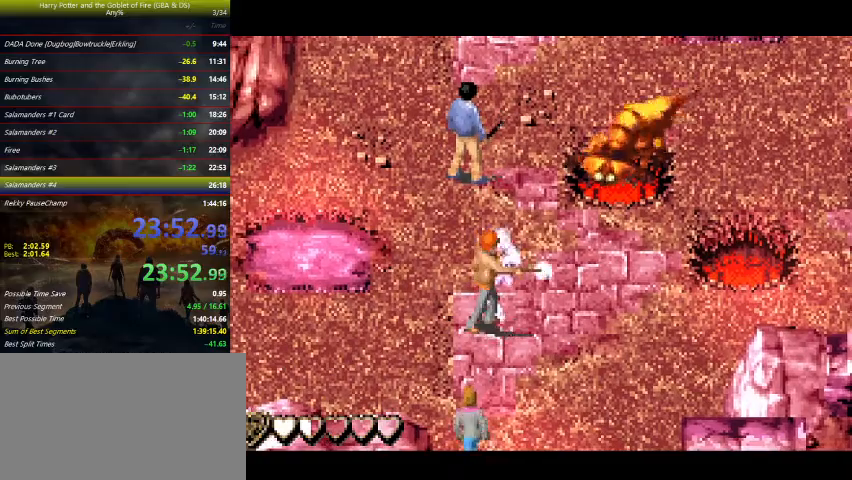
{"keys": ["right"], "events": [[33, "space", "up"], [133, "space", "down"], [233, "space", "up"], [300, "space", "down"], [367, "right", "up"], [367, "space", "up"], [367, "up", "up"], [500, "right", "down"]]}
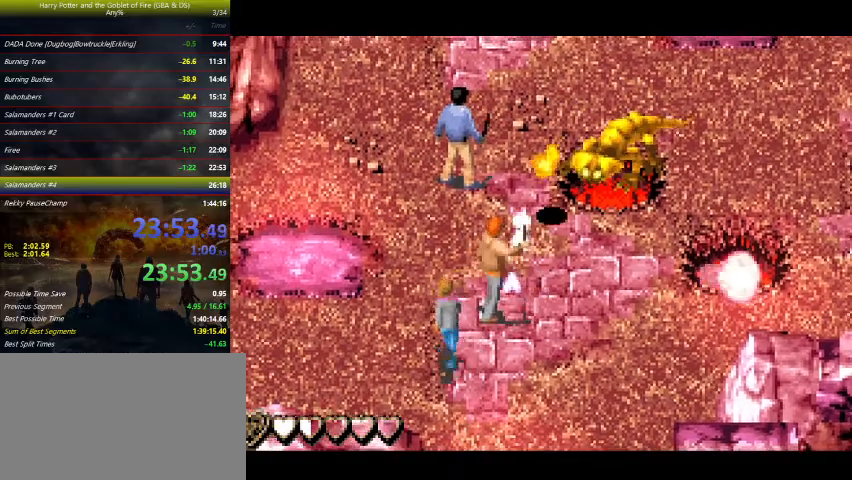
{"keys": ["down", "right"], "events": [[267, "down", "down"]]}
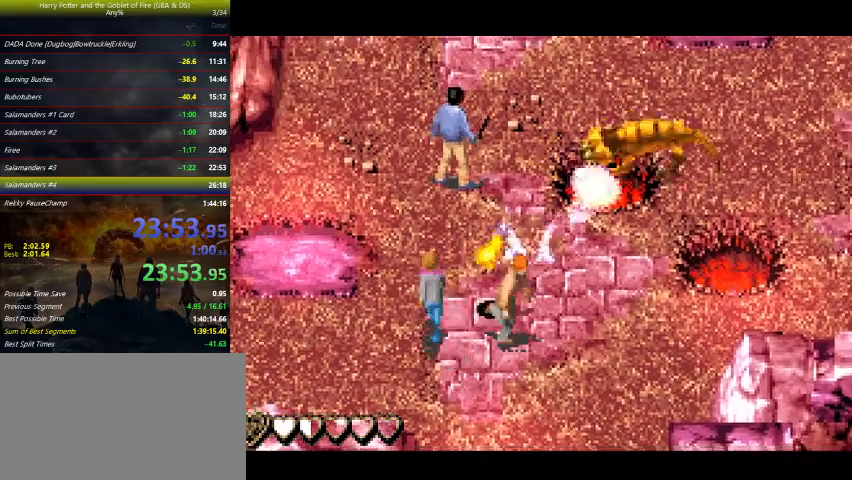
{"keys": ["right", "up"], "events": [[300, "down", "up"], [433, "up", "down"]]}
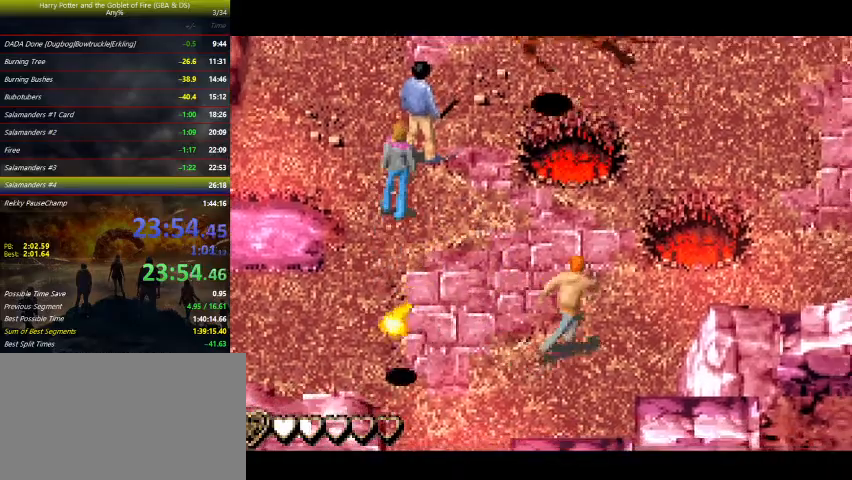
{"keys": ["right"], "events": [[200, "up", "up"]]}
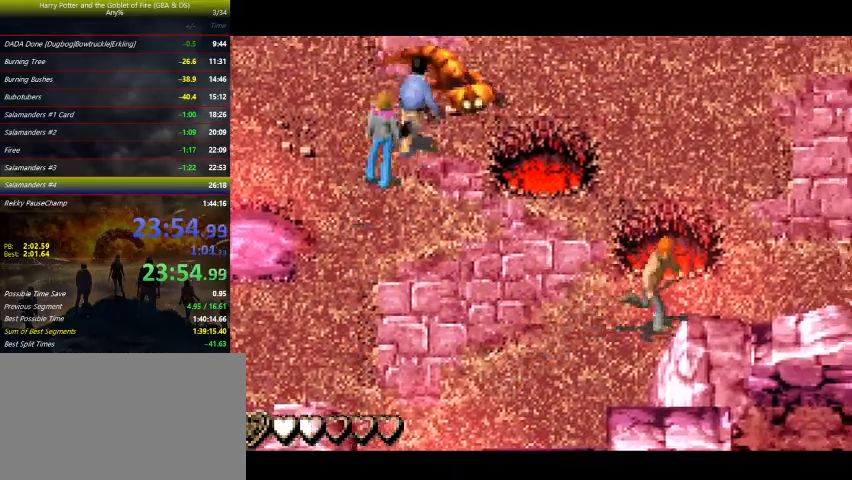
{"keys": ["right", "up"], "events": [[233, "up", "down"]]}
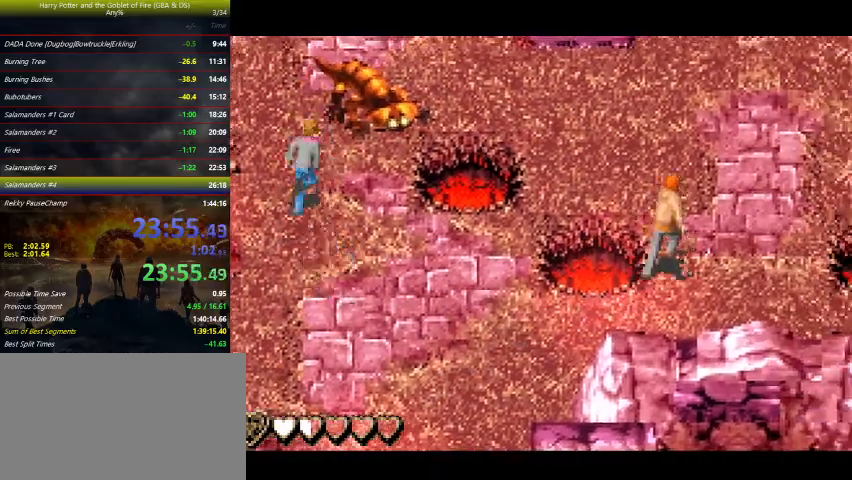
{"keys": ["up"], "events": [[300, "right", "up"]]}
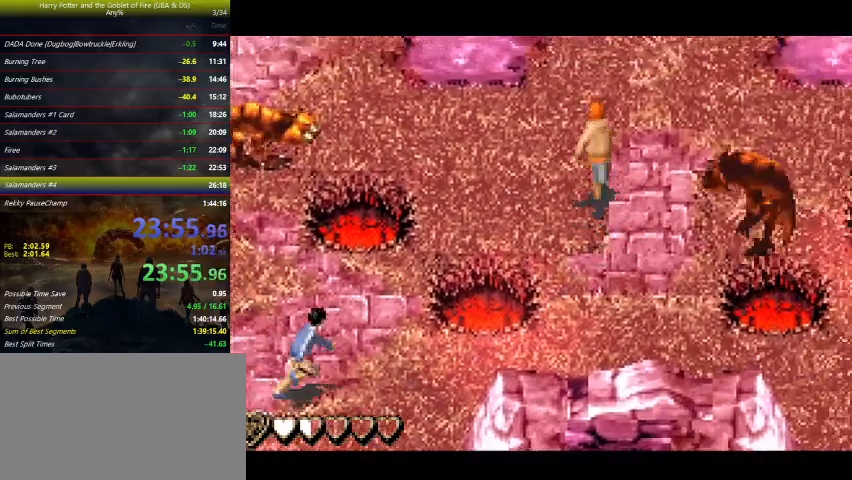
{"keys": [], "events": [[167, "left", "down"], [367, "up", "up"], [467, "left", "up"]]}
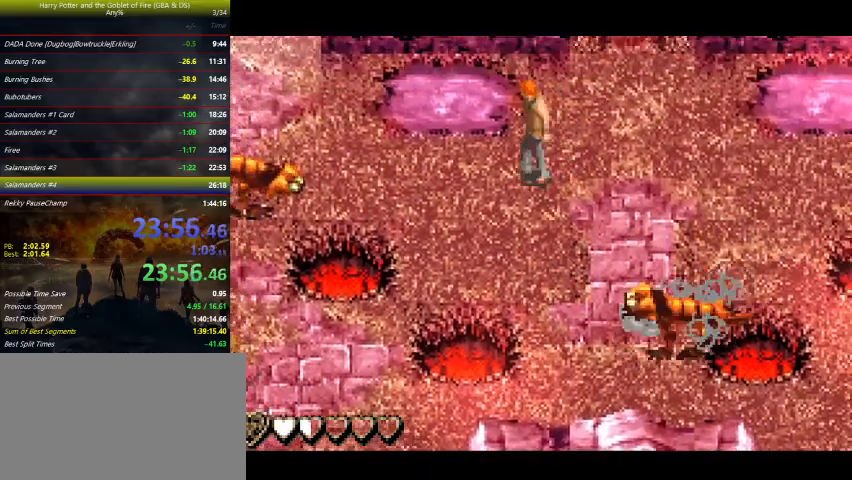
{"keys": [], "events": []}
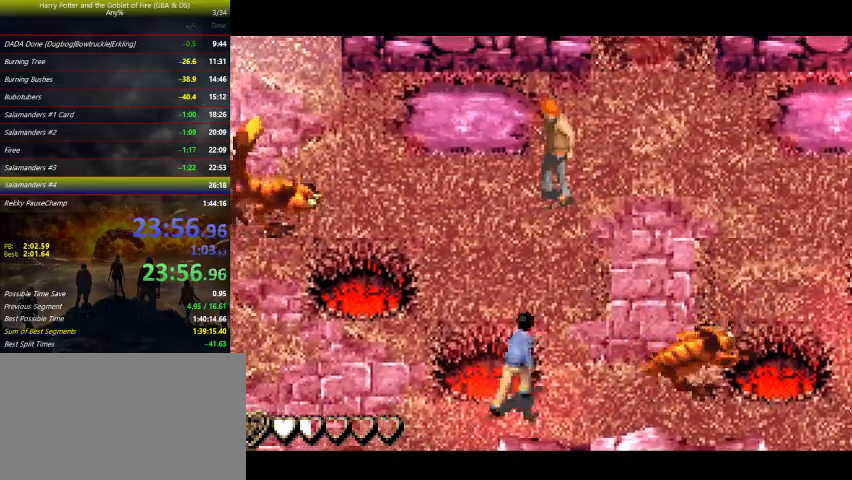
{"keys": [], "events": [[133, "space", "down"], [200, "space", "up"], [267, "space", "down"], [333, "space", "up"]]}
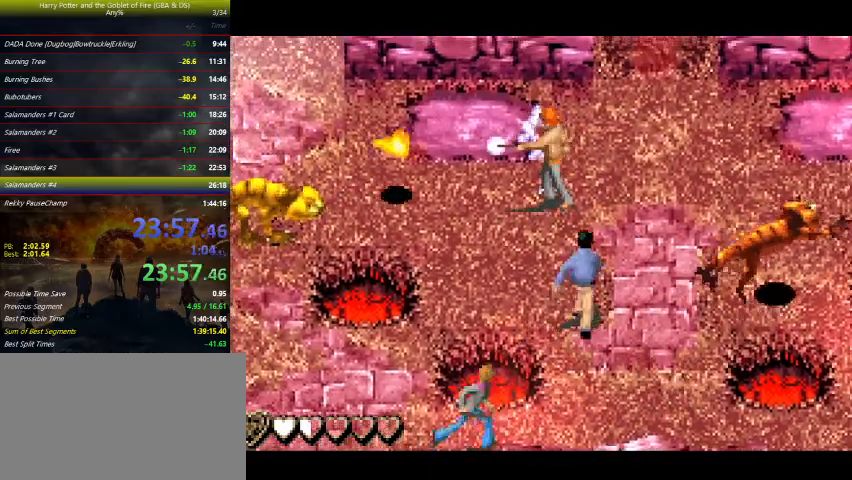
{"keys": ["right"], "events": [[67, "right", "down"], [133, "up", "down"], [433, "up", "up"]]}
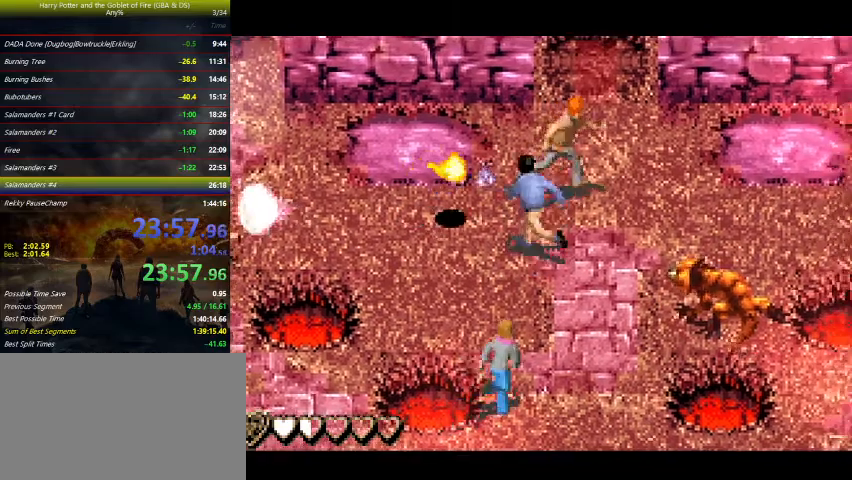
{"keys": ["down", "left"], "events": [[67, "down", "down"], [167, "right", "up"], [367, "left", "down"]]}
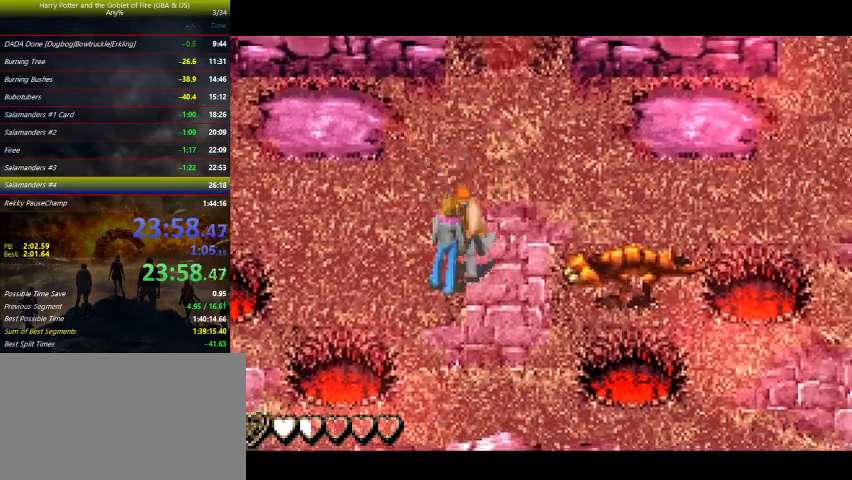
{"keys": ["left"], "events": [[100, "down", "up"]]}
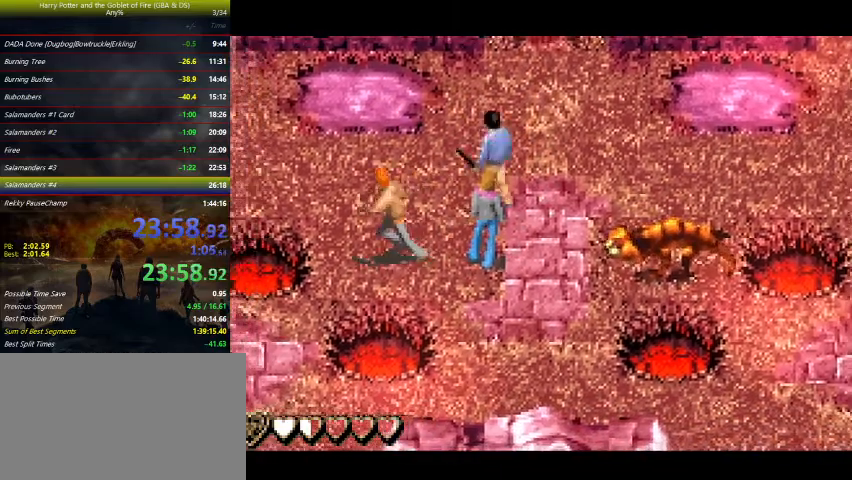
{"keys": [], "events": [[100, "left", "up"]]}
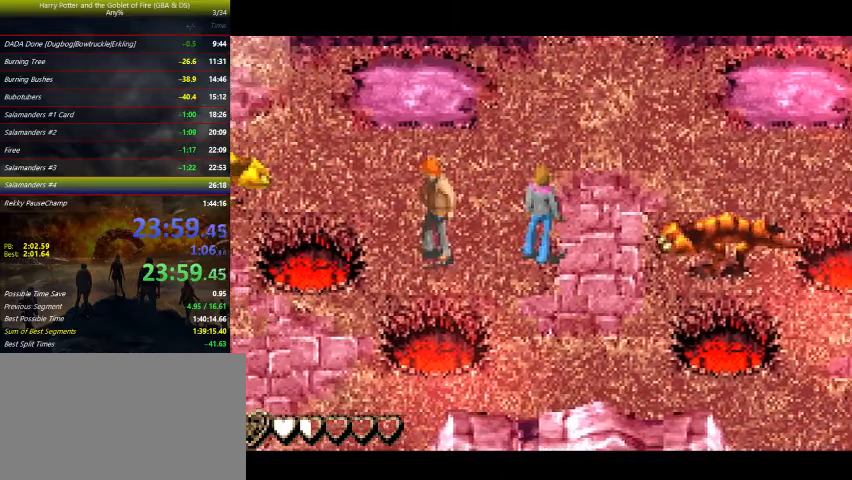
{"keys": ["right"], "events": [[467, "right", "down"]]}
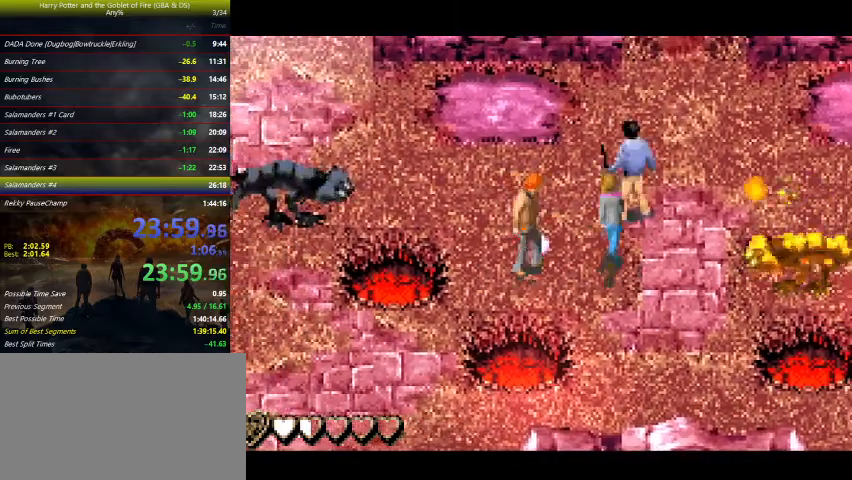
{"keys": ["left", "up"], "events": [[33, "right", "up"], [33, "space", "down"], [67, "space", "up"], [267, "left", "down"], [267, "up", "down"]]}
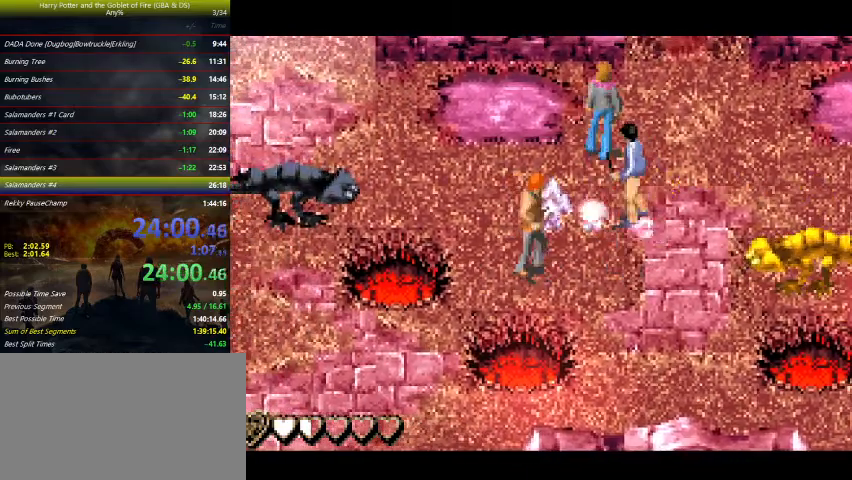
{"keys": ["left", "up", "z"], "events": [[33, "left", "up"], [133, "up", "up"], [233, "left", "down"], [267, "up", "down"], [267, "z", "down"]]}
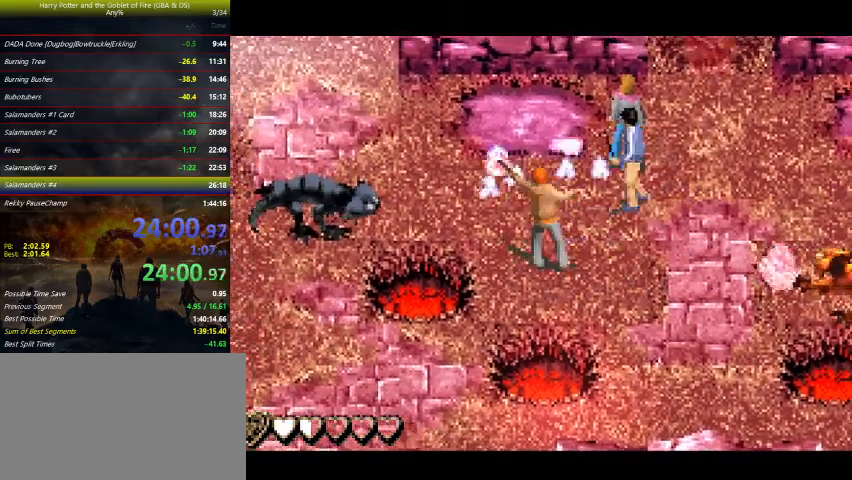
{"keys": ["right", "up", "z"], "events": [[167, "left", "up"], [200, "right", "down"]]}
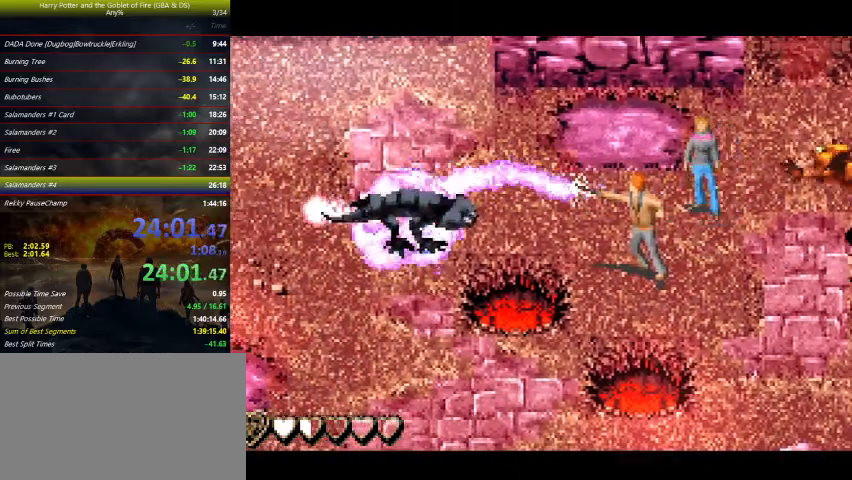
{"keys": ["right", "up", "z"], "events": []}
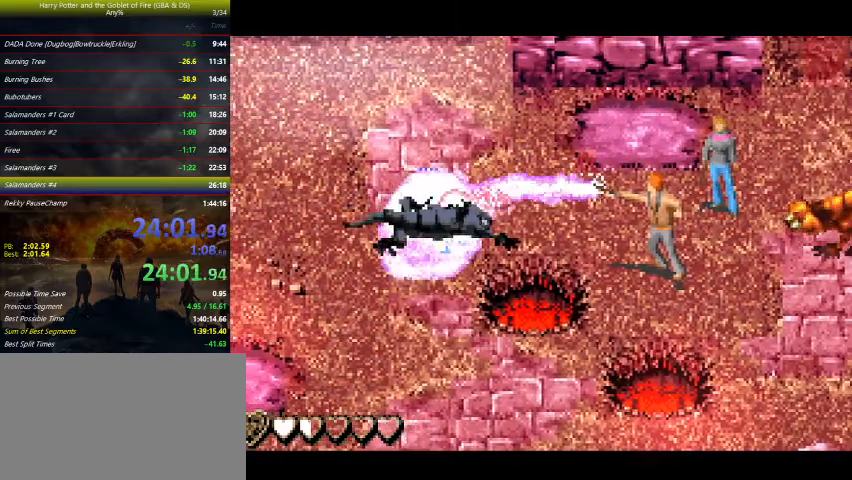
{"keys": ["right", "up", "z"], "events": []}
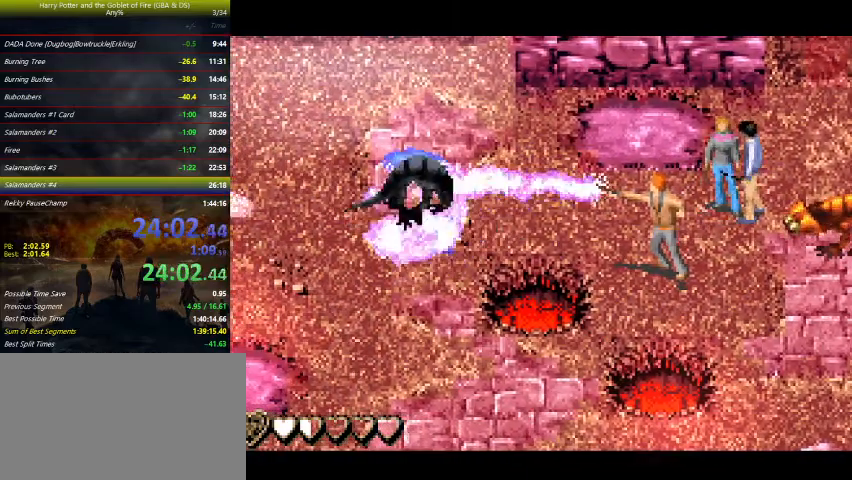
{"keys": ["right", "z"], "events": [[100, "up", "up"]]}
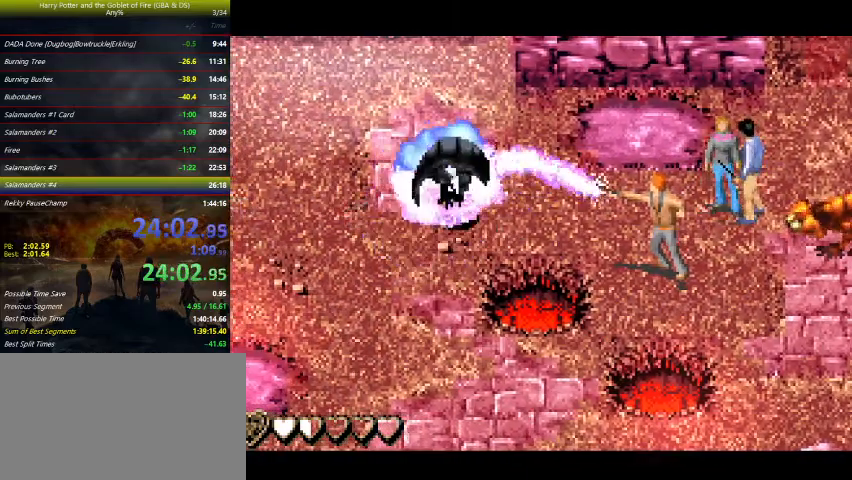
{"keys": ["right", "up", "z"], "events": [[167, "up", "down"]]}
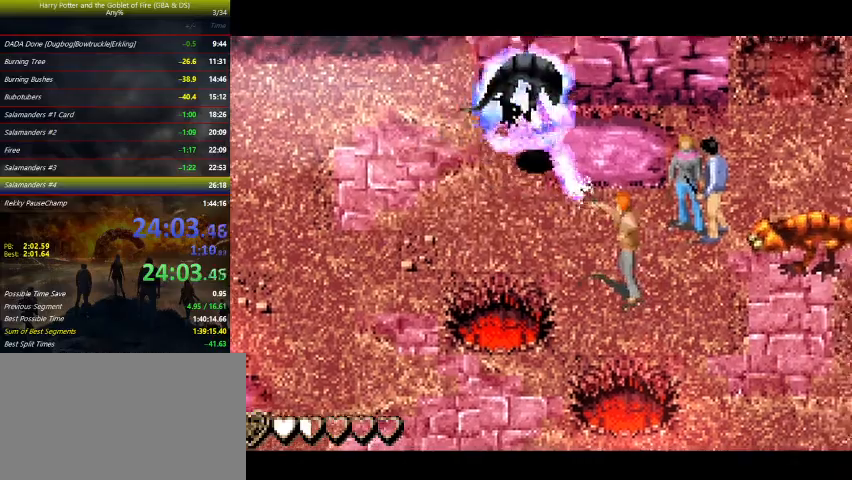
{"keys": ["left", "up"], "events": [[33, "up", "up"], [267, "right", "up"], [267, "z", "up"], [300, "left", "down"], [467, "up", "down"]]}
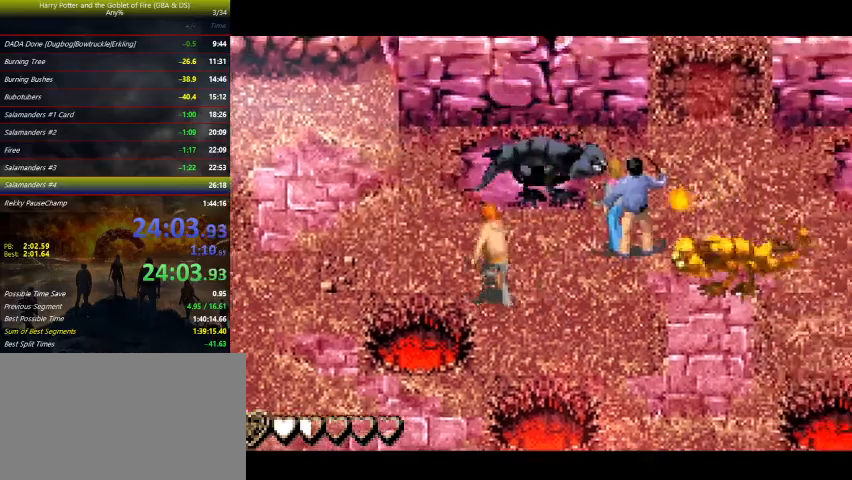
{"keys": ["right", "space"], "events": [[200, "right", "down"], [200, "up", "up"], [233, "left", "up"], [300, "space", "down"]]}
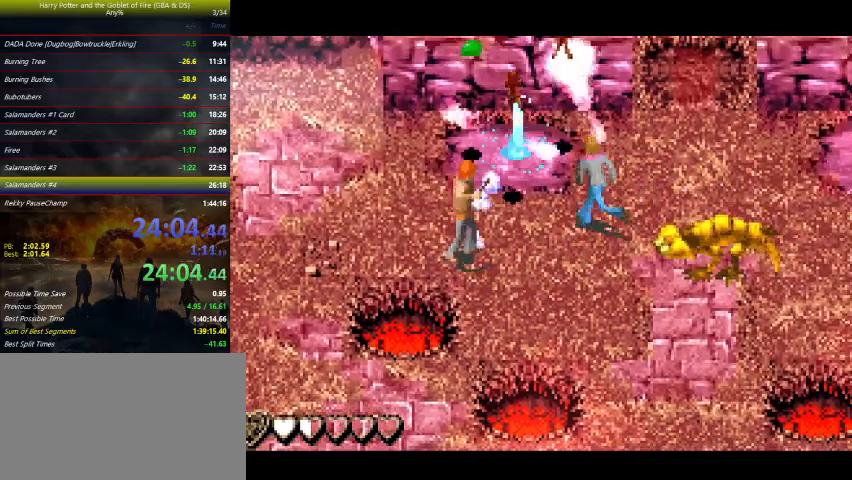
{"keys": ["right", "up"], "events": [[133, "up", "down"], [167, "right", "up"], [167, "space", "up"], [233, "left", "down"], [467, "left", "up"], [467, "right", "down"]]}